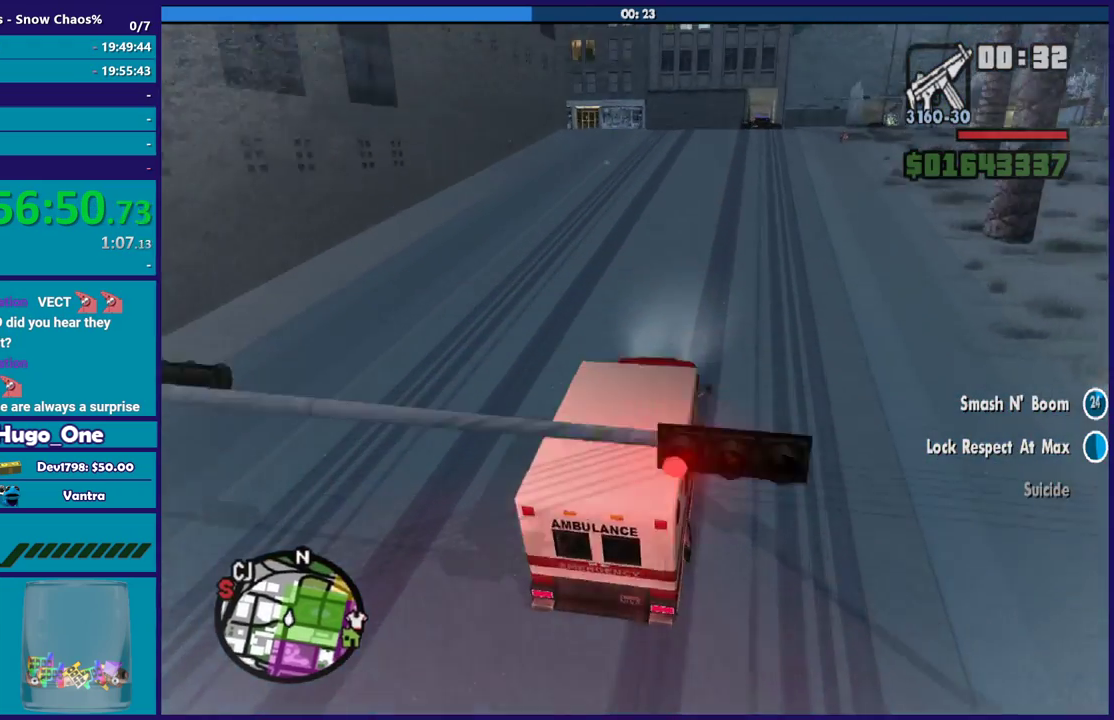
Gameplay with a controller (Xbox layout); each line is a JSON object with the inputs held at the frame after it. "button_events" lists button changes between this image and that frame as [ms after this image, input, new state], when the widget could be followed in between (sticks are given only as held states). Not read: START.
{"buttons": [], "left_stick": "center", "right_stick": "down-left", "button_events": [[367, "L2", "down"], [367, "R2", "up"], [500, "L2", "up"]]}
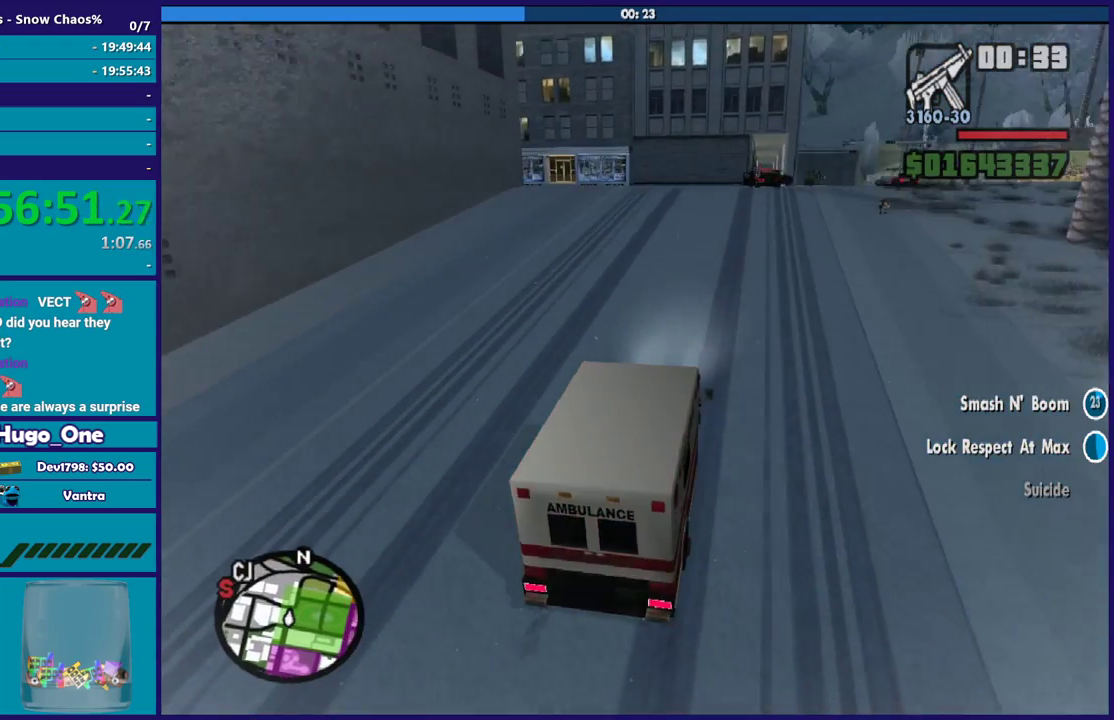
{"buttons": [], "left_stick": "left", "right_stick": "down-left", "button_events": [[67, "L2", "down"], [334, "L2", "up"]]}
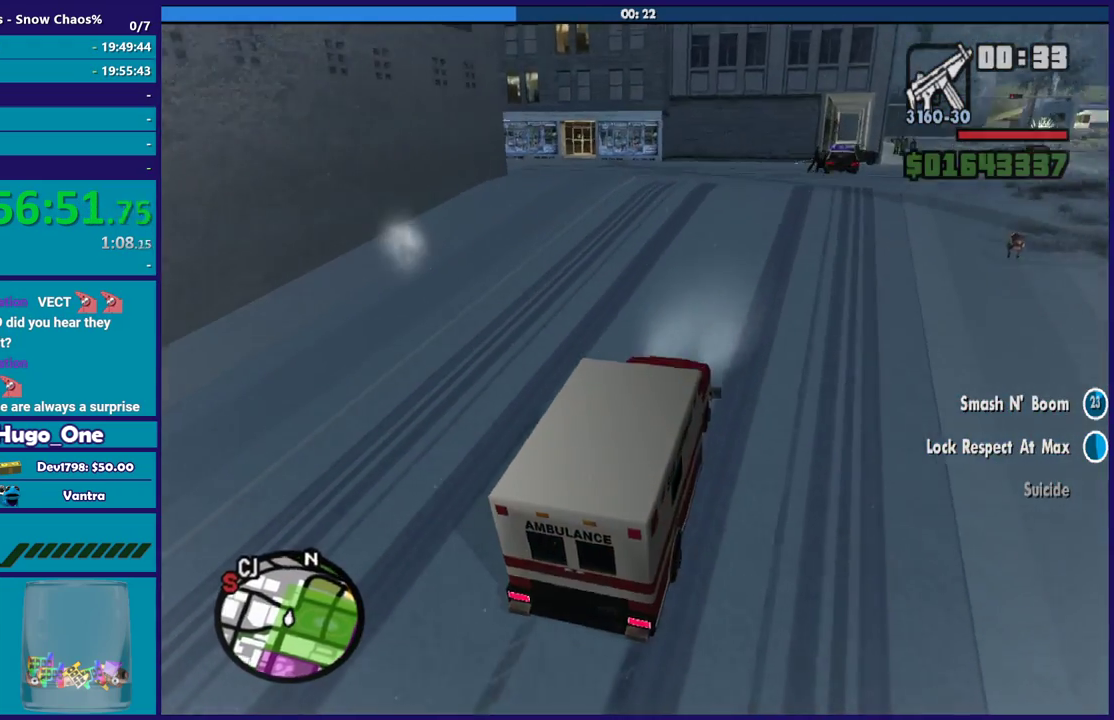
{"buttons": ["A"], "left_stick": "left", "right_stick": "center", "button_events": [[233, "A", "down"]]}
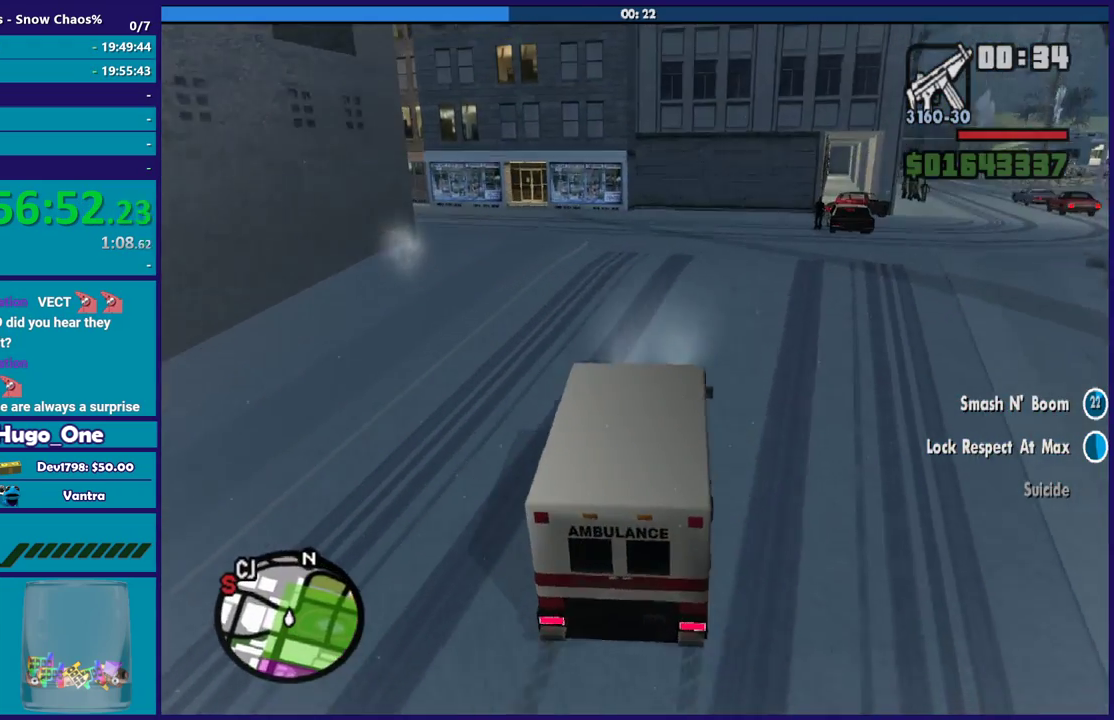
{"buttons": [], "left_stick": "left", "right_stick": "center", "button_events": [[67, "A", "up"]]}
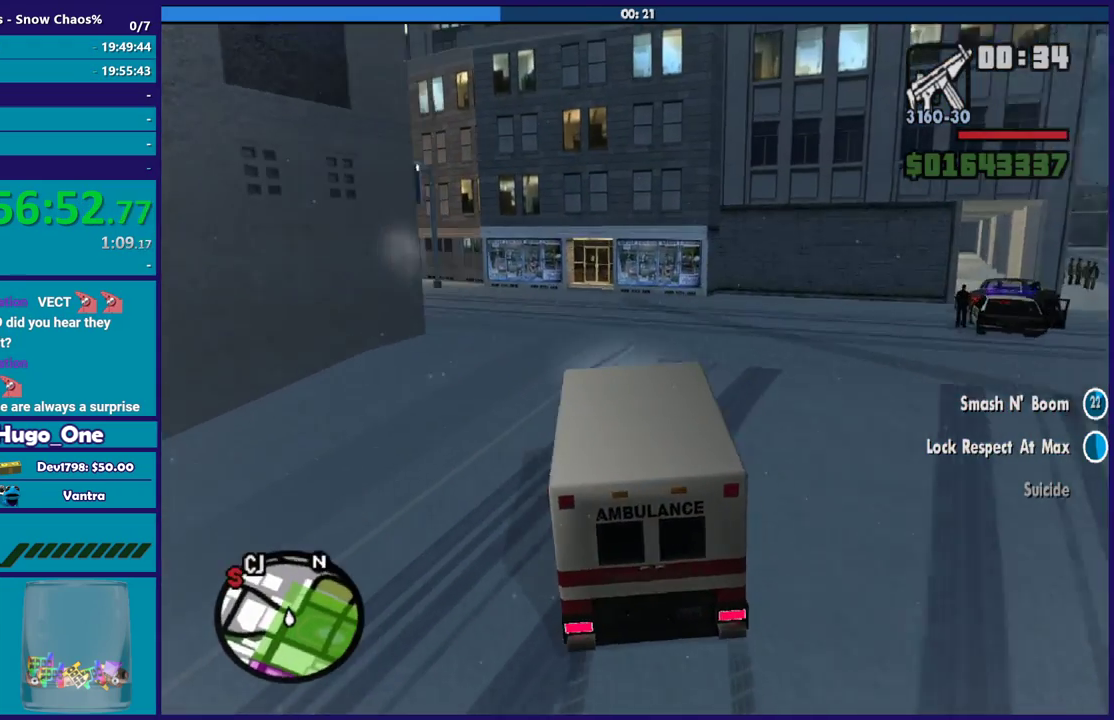
{"buttons": ["R2"], "left_stick": "right", "right_stick": "left", "button_events": [[400, "R2", "down"]]}
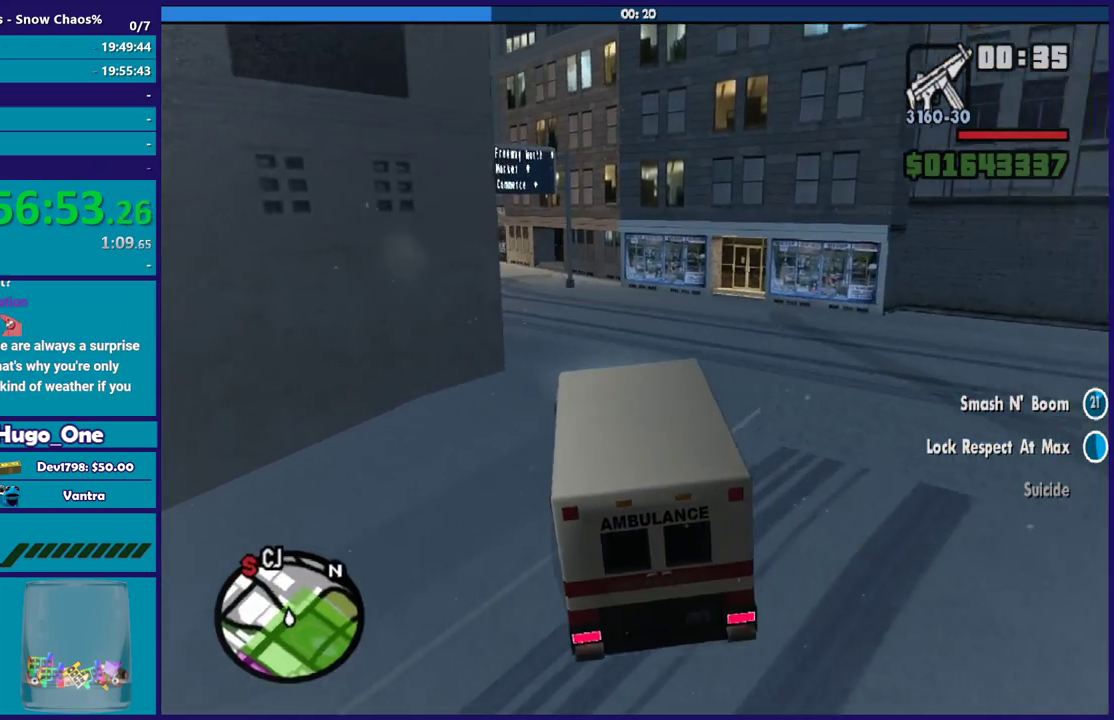
{"buttons": ["R2"], "left_stick": "left", "right_stick": "down-left", "button_events": []}
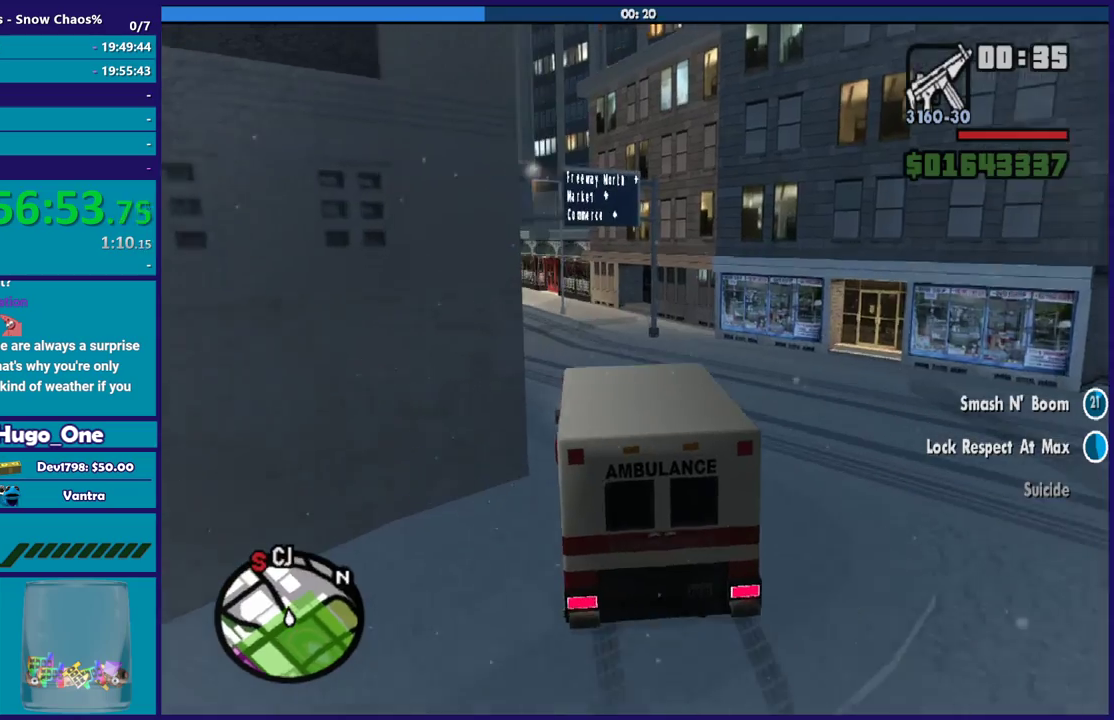
{"buttons": ["R2"], "left_stick": "left", "right_stick": "center", "button_events": []}
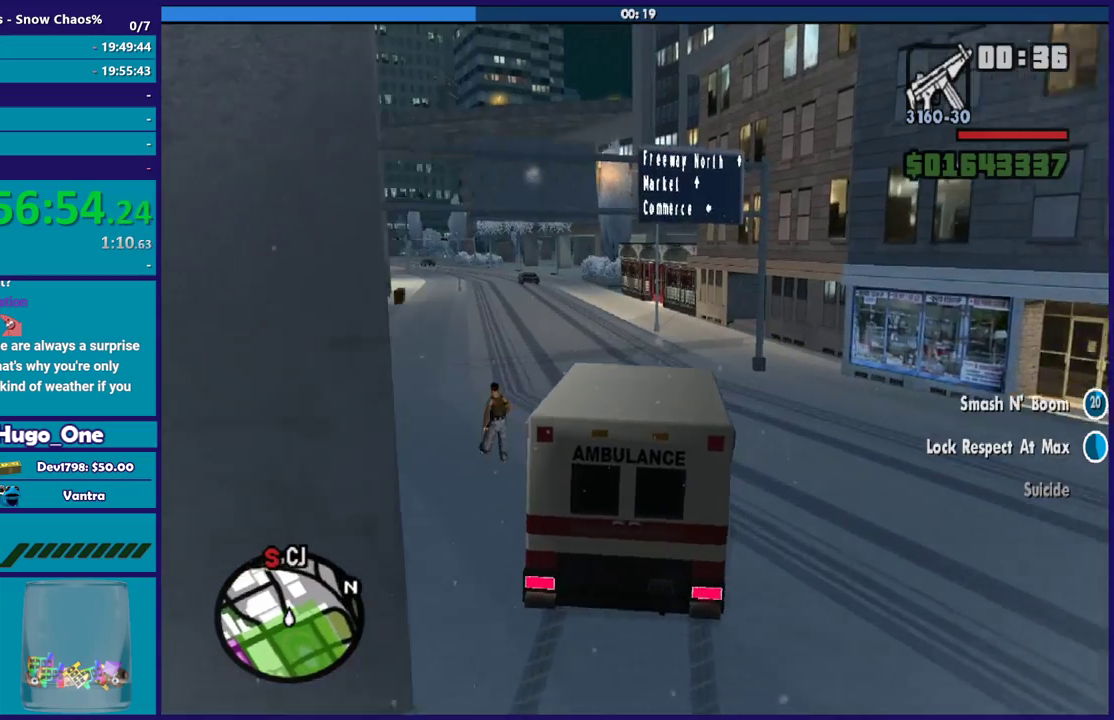
{"buttons": ["R2"], "left_stick": "left", "right_stick": "down-left", "button_events": []}
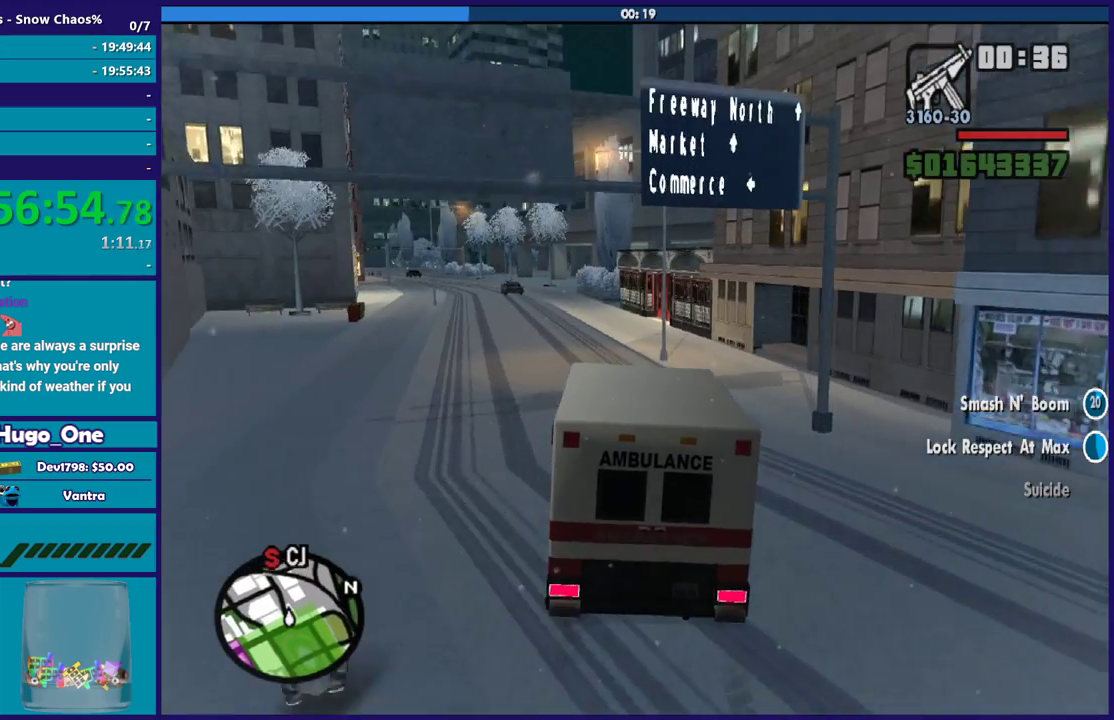
{"buttons": ["R2"], "left_stick": "center", "right_stick": "down", "button_events": []}
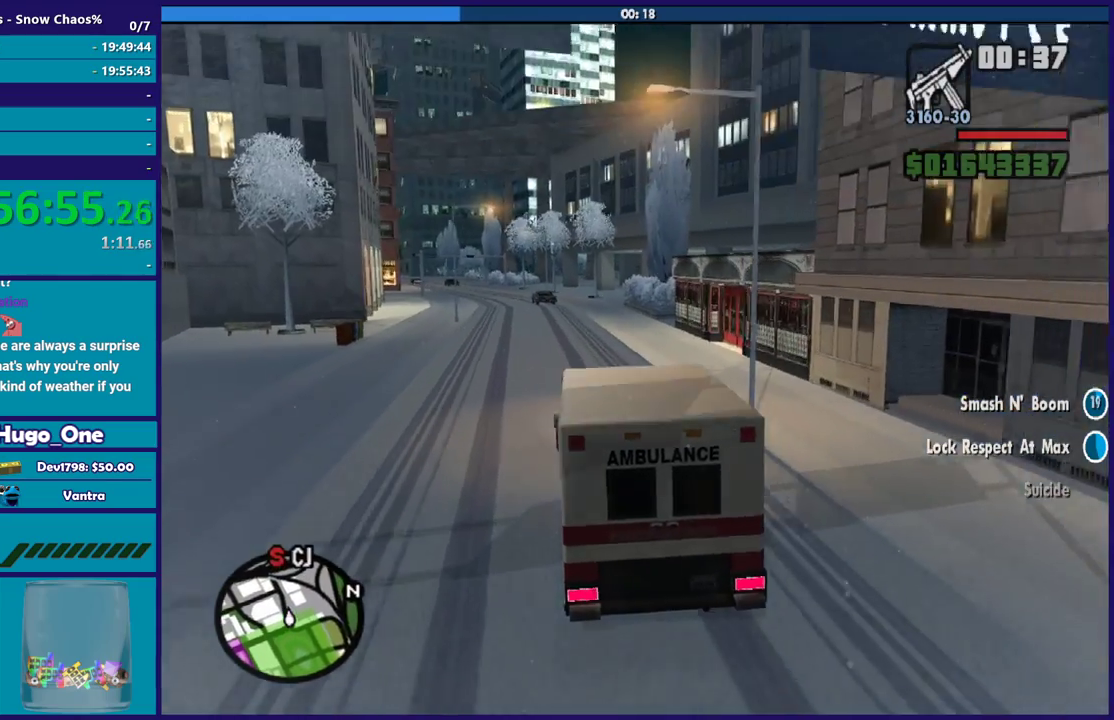
{"buttons": ["R2"], "left_stick": "center", "right_stick": "down-left", "button_events": []}
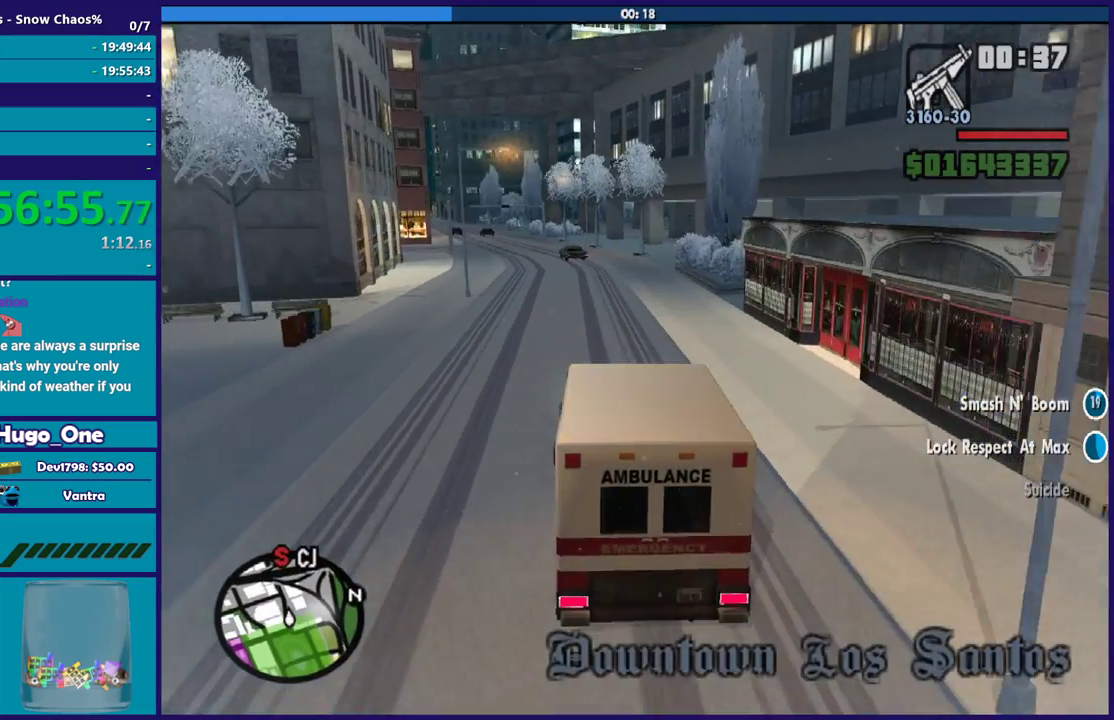
{"buttons": ["R2"], "left_stick": "left", "right_stick": "down-left", "button_events": []}
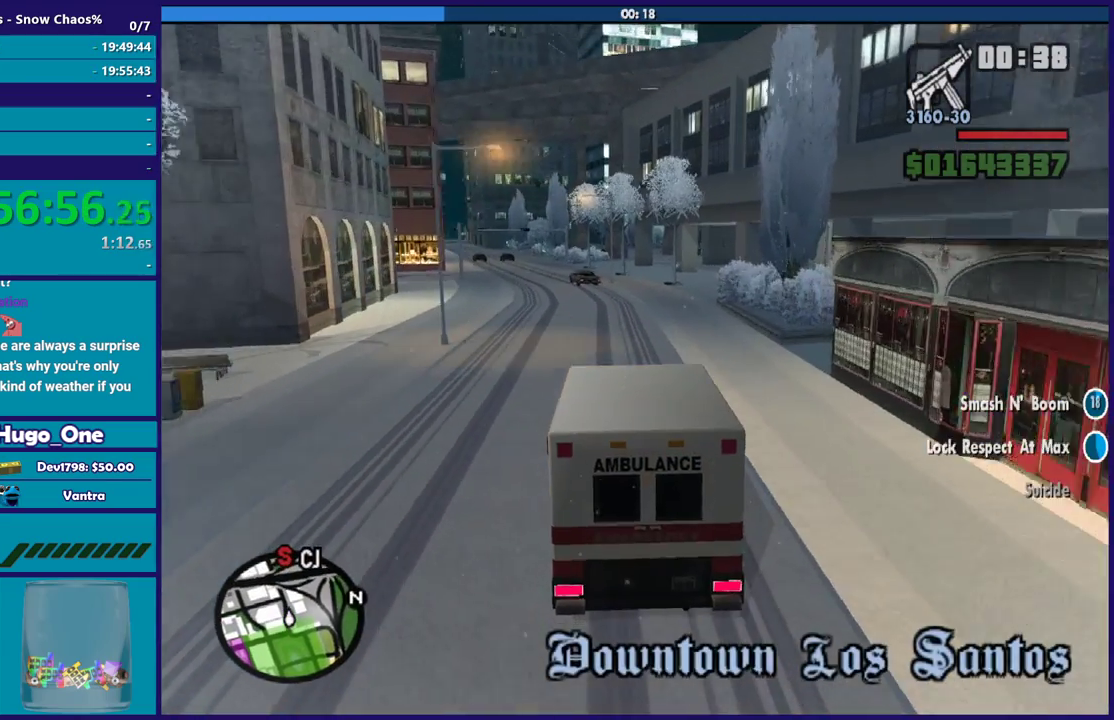
{"buttons": ["R2"], "left_stick": "center", "right_stick": "down-left", "button_events": []}
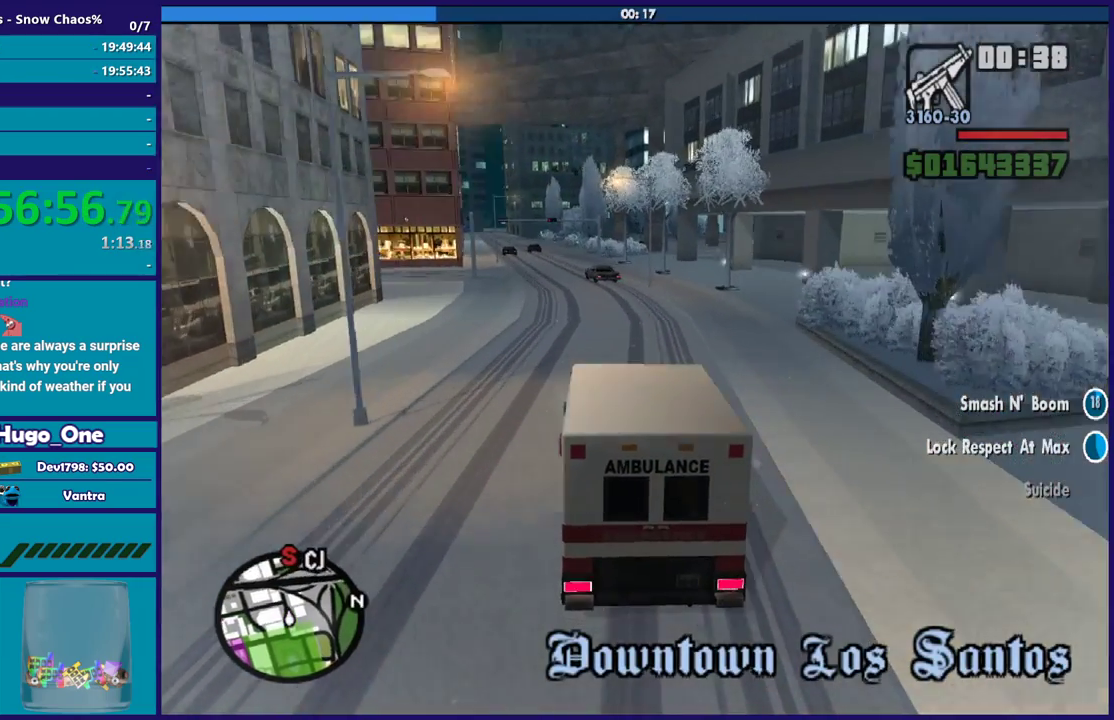
{"buttons": ["R2"], "left_stick": "center", "right_stick": "down", "button_events": []}
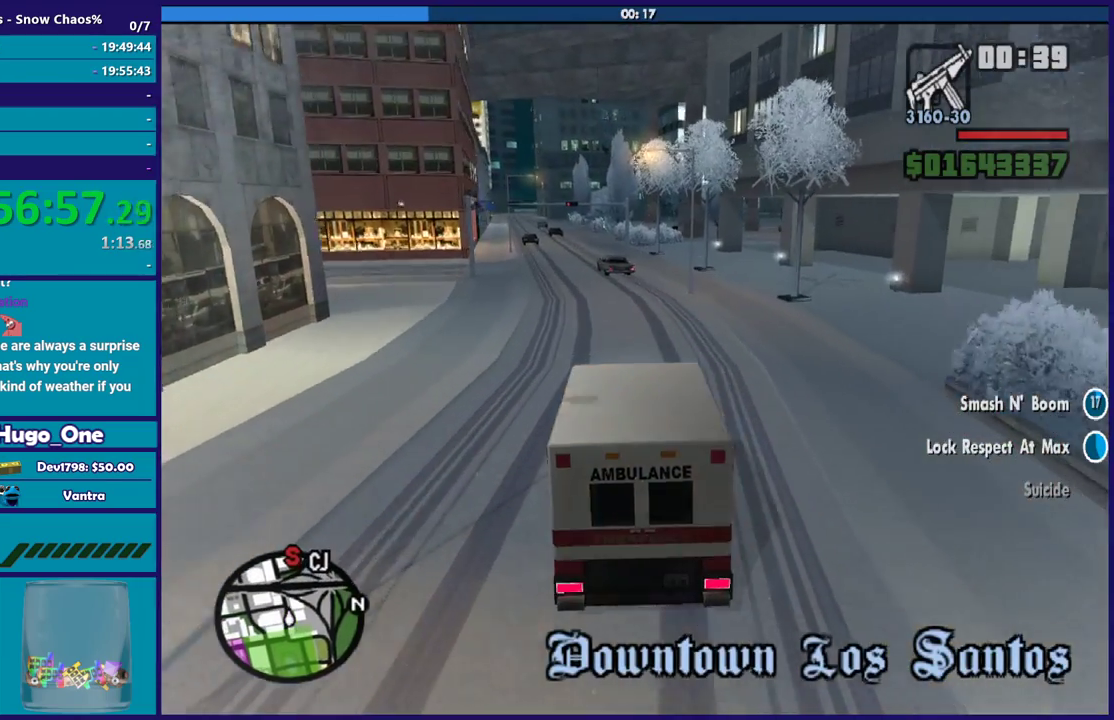
{"buttons": ["R2"], "left_stick": "left", "right_stick": "down", "button_events": []}
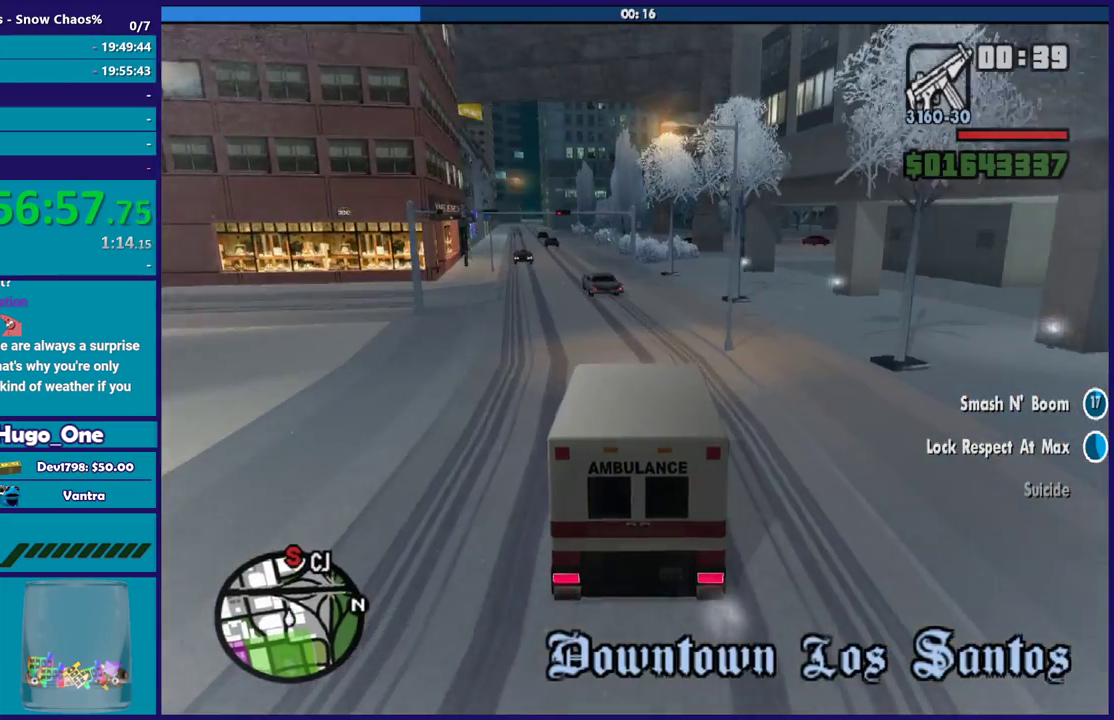
{"buttons": [], "left_stick": "center", "right_stick": "down", "button_events": [[200, "R2", "up"], [400, "L2", "down"], [500, "L2", "up"]]}
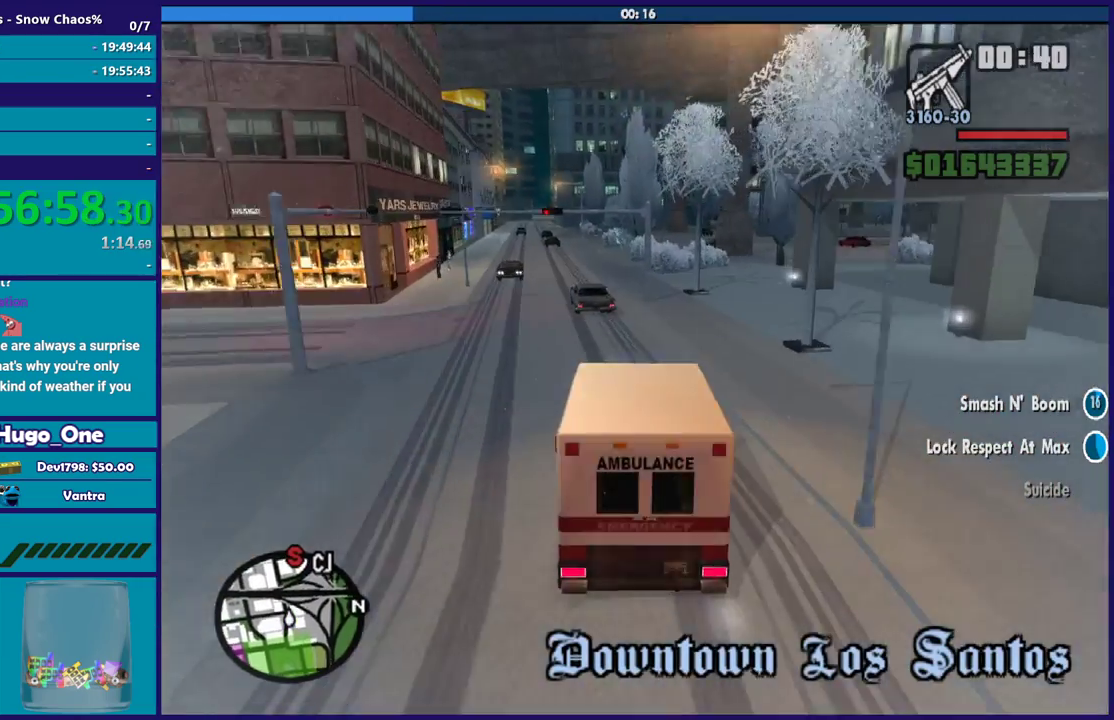
{"buttons": [], "left_stick": "left", "right_stick": "down", "button_events": [[300, "L2", "down"], [467, "L2", "up"]]}